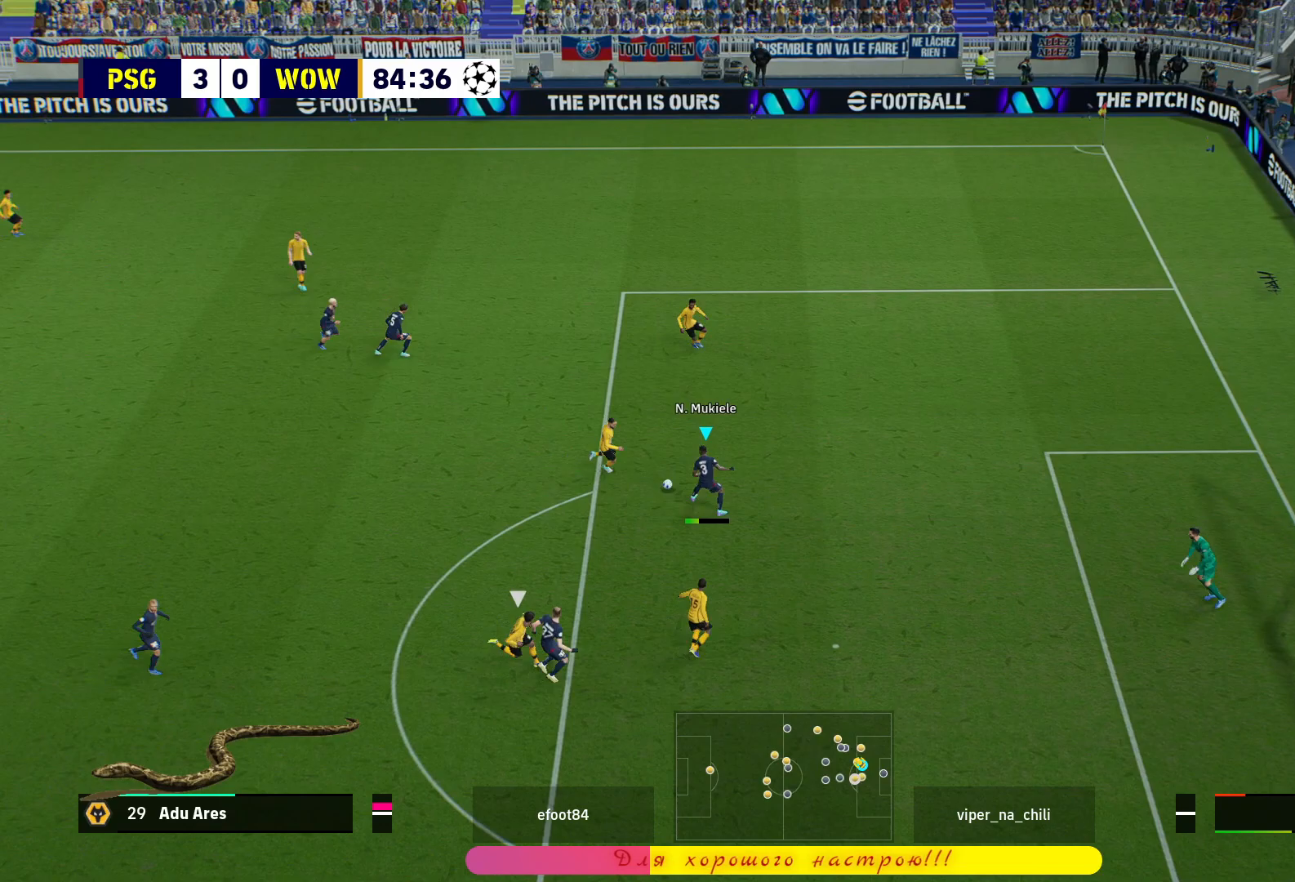
Gameplay with a controller (PlayStation layout); each line is a JSON object with the inputs held at the frame after it. "events" lists button and stick changes between this image and that frame as [ms after this image, input, new state], when the widget could be followed in between.
{"buttons": [], "left_stick": "left", "right_stick": "center", "events": [[17, "CROSS", "up"], [383, "L2", "up"]]}
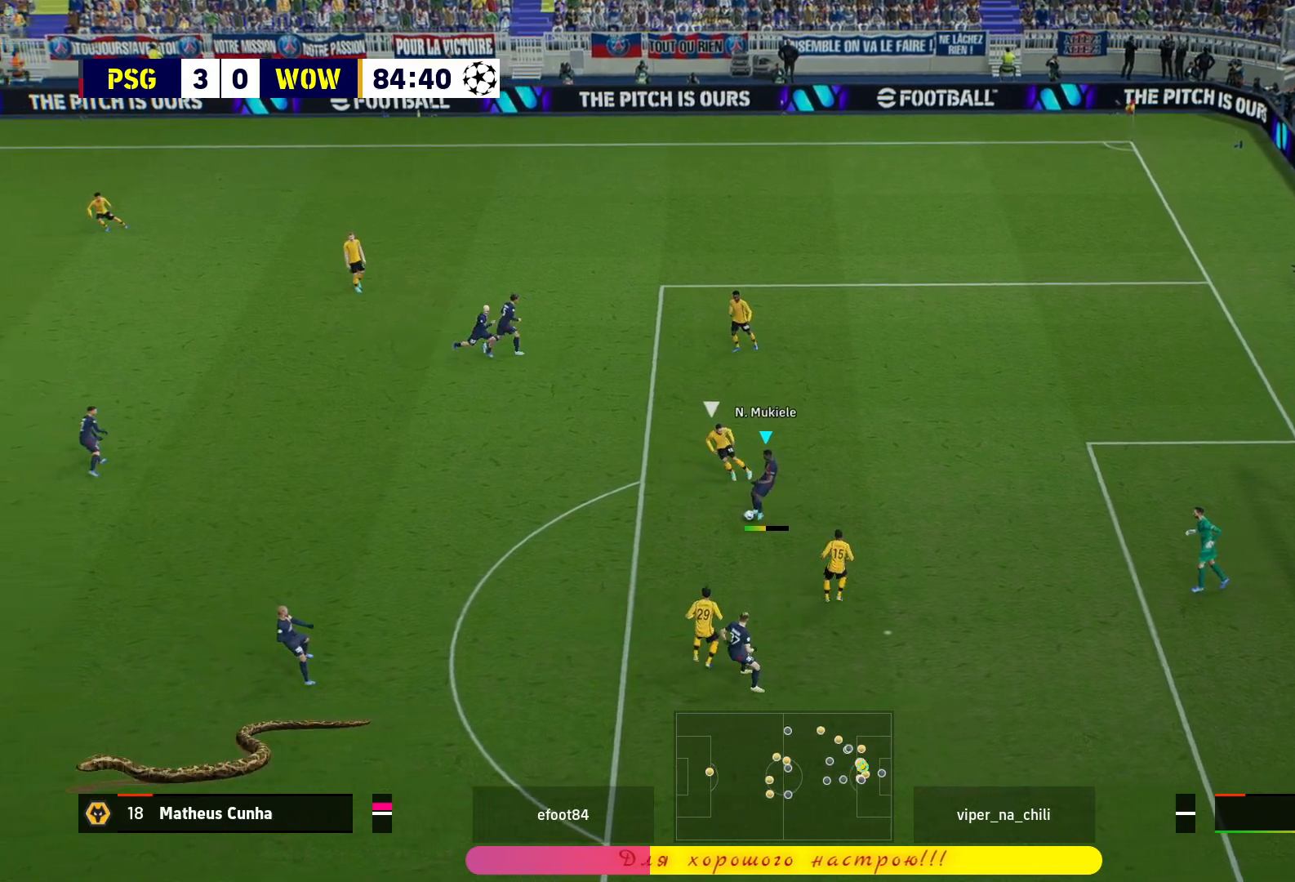
{"buttons": [], "left_stick": "left", "right_stick": "center", "events": []}
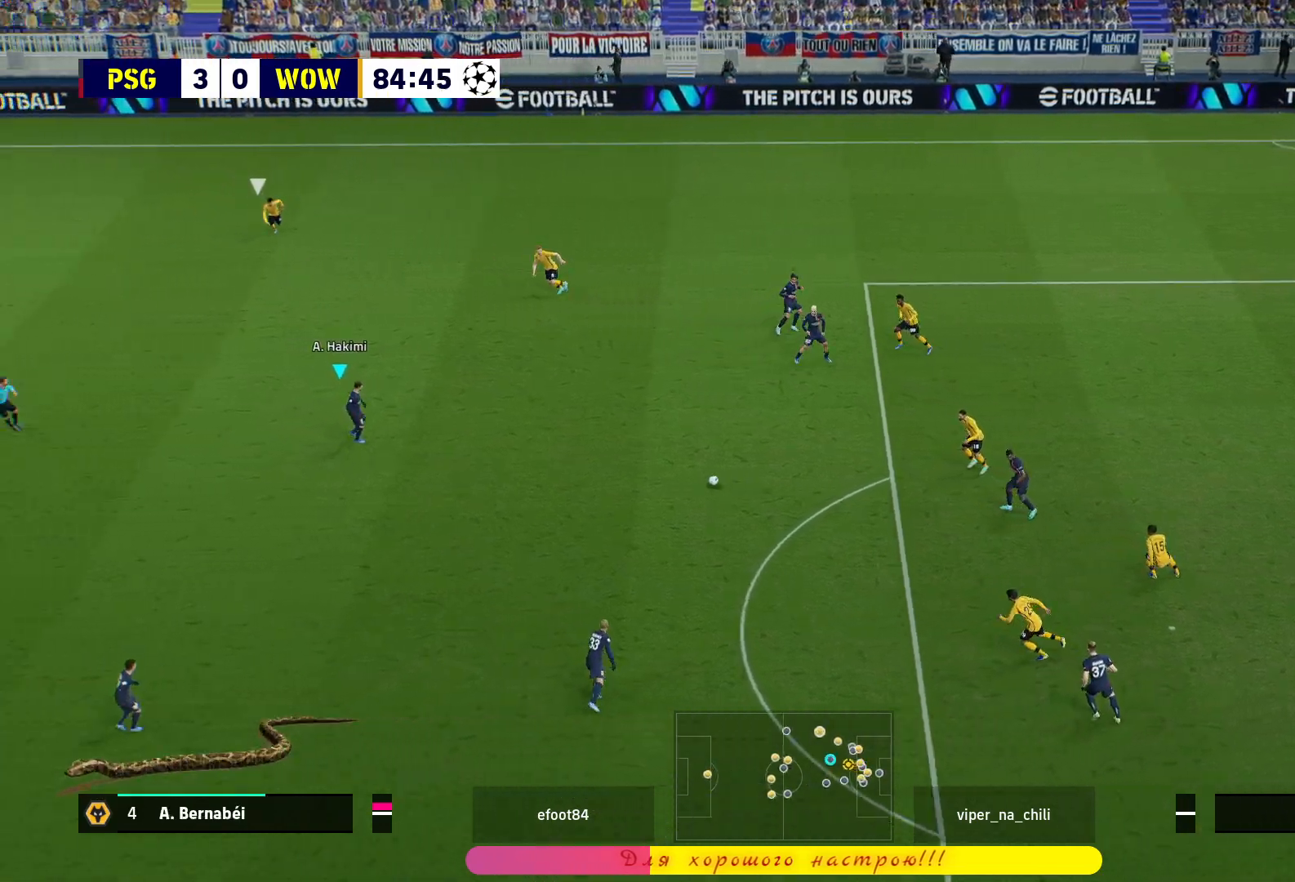
{"buttons": [], "left_stick": "left", "right_stick": "center", "events": []}
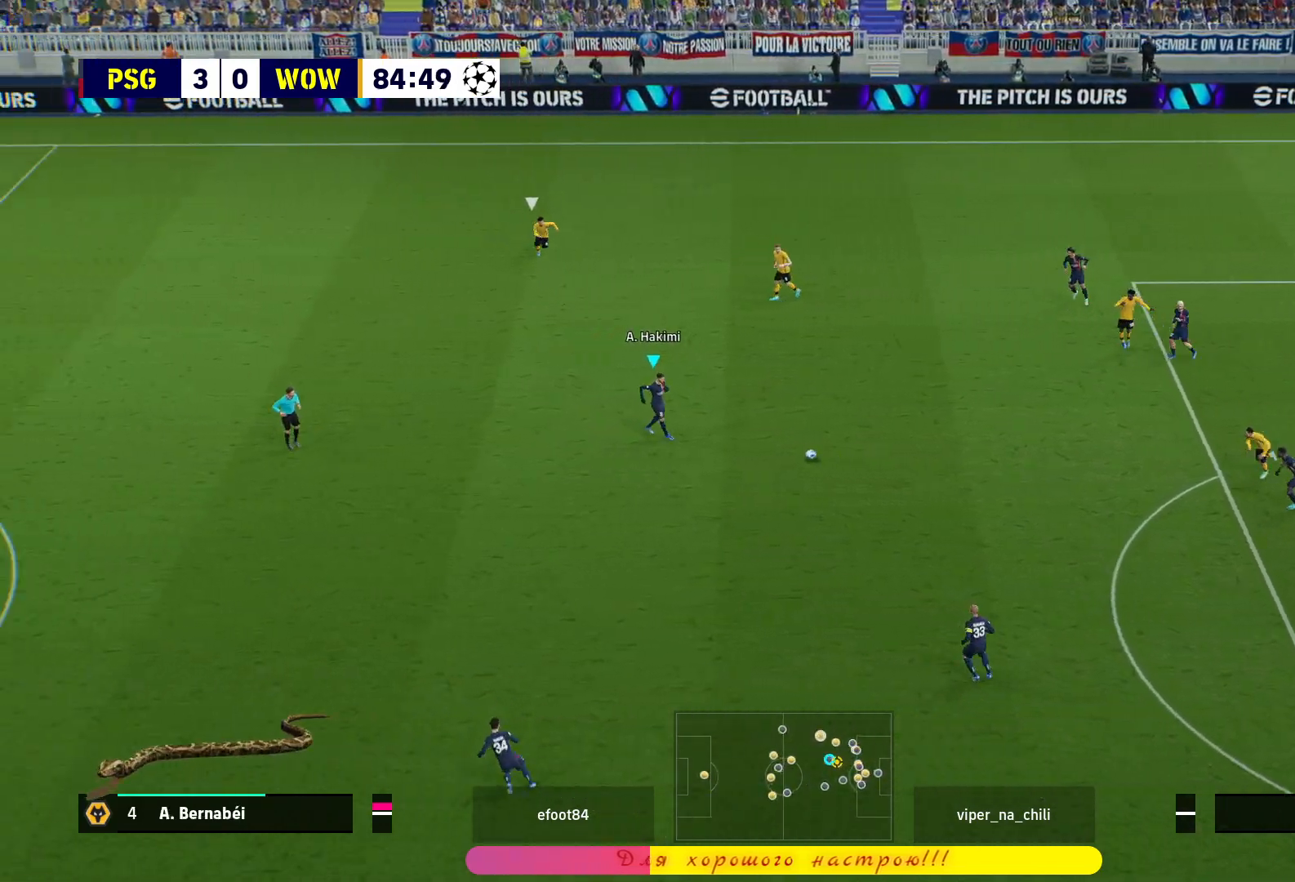
{"buttons": [], "left_stick": "left", "right_stick": "center", "events": []}
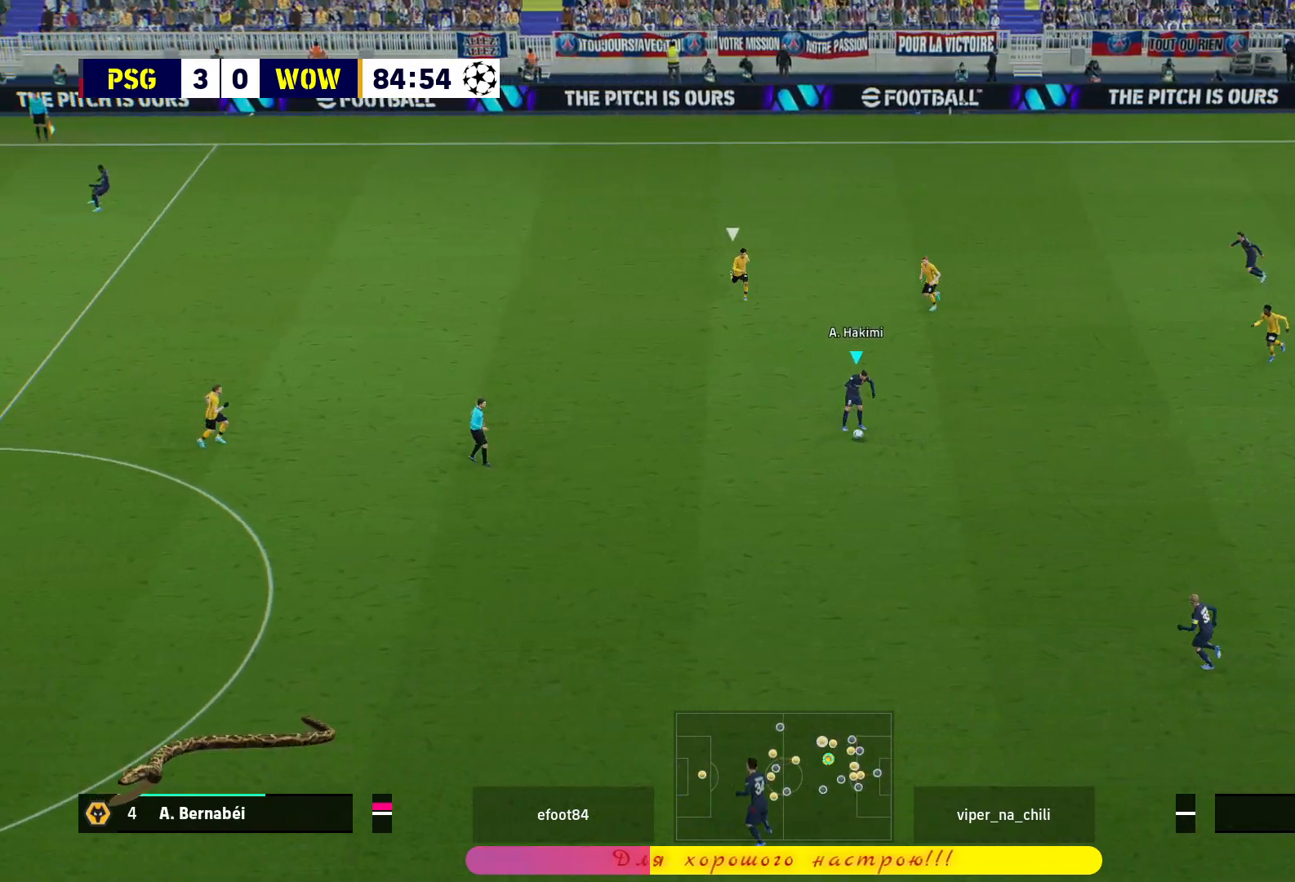
{"buttons": ["R1", "L3"], "left_stick": "up-left", "right_stick": "center", "events": [[150, "TRIANGLE", "down"], [150, "left_stick", "up-left"], [317, "TRIANGLE", "up"], [383, "R1", "down"], [417, "L3", "down"]]}
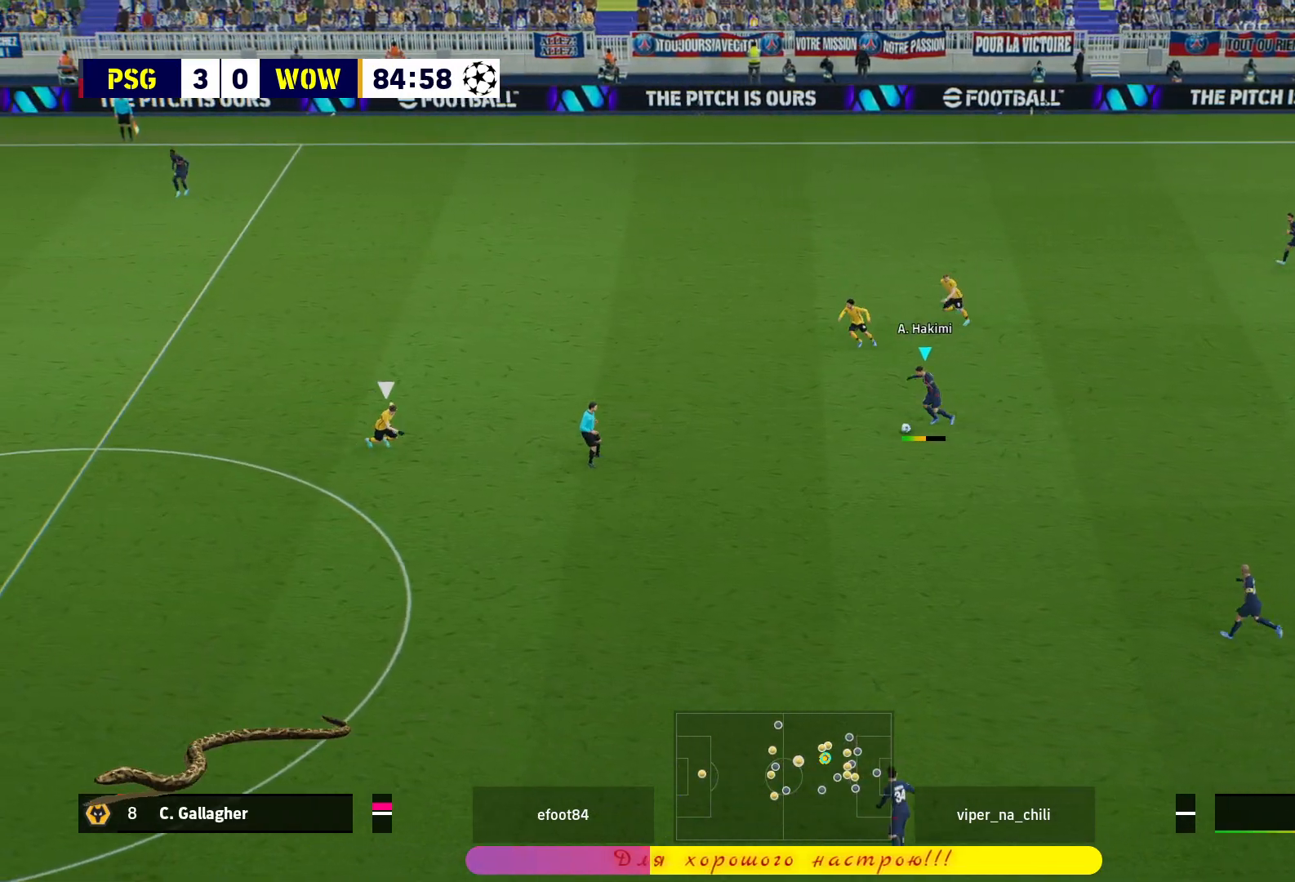
{"buttons": ["R1", "L3"], "left_stick": "down-right", "right_stick": "center", "events": [[117, "L3", "up"], [350, "left_stick", "down-right"], [450, "L3", "down"]]}
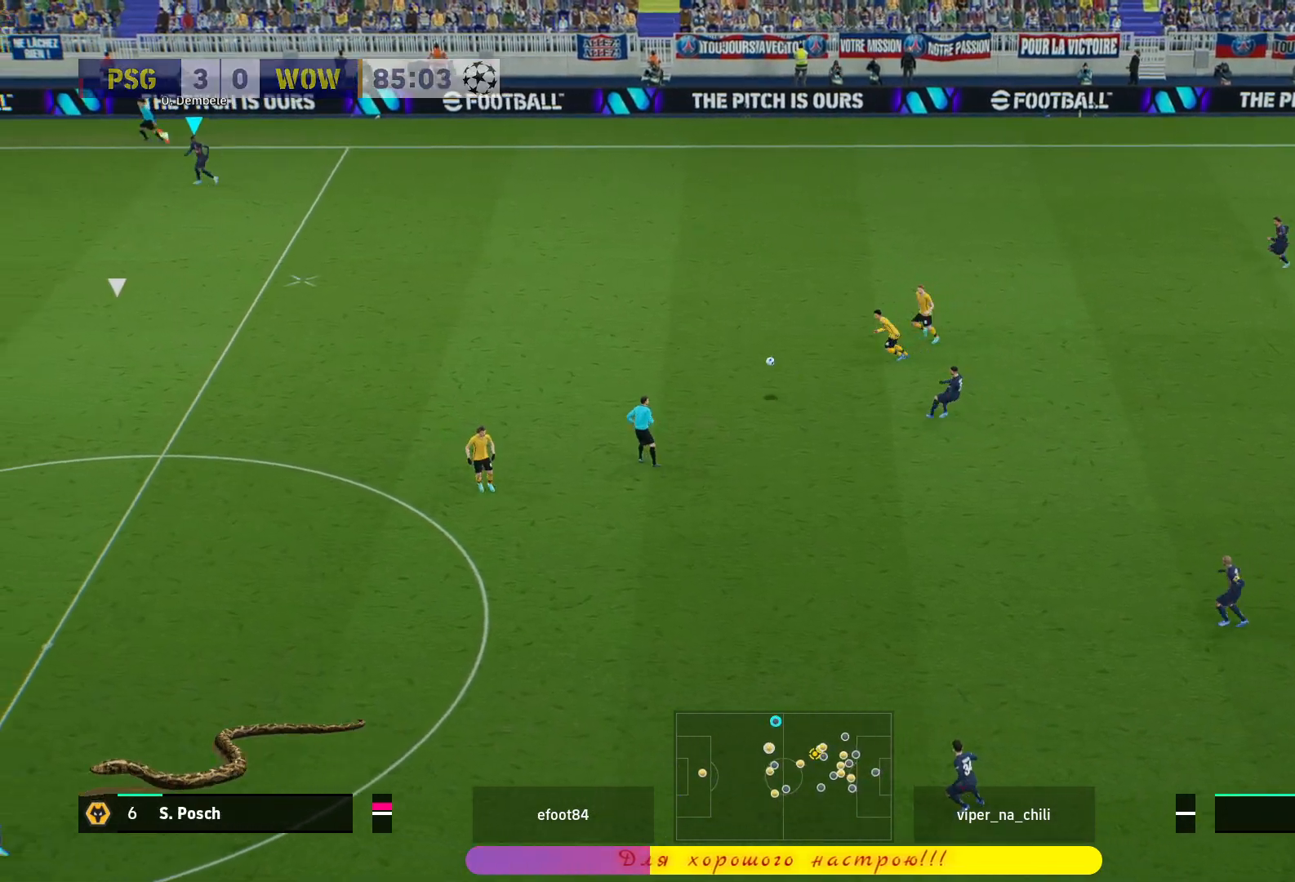
{"buttons": ["R1", "L3"], "left_stick": "down-right", "right_stick": "center", "events": []}
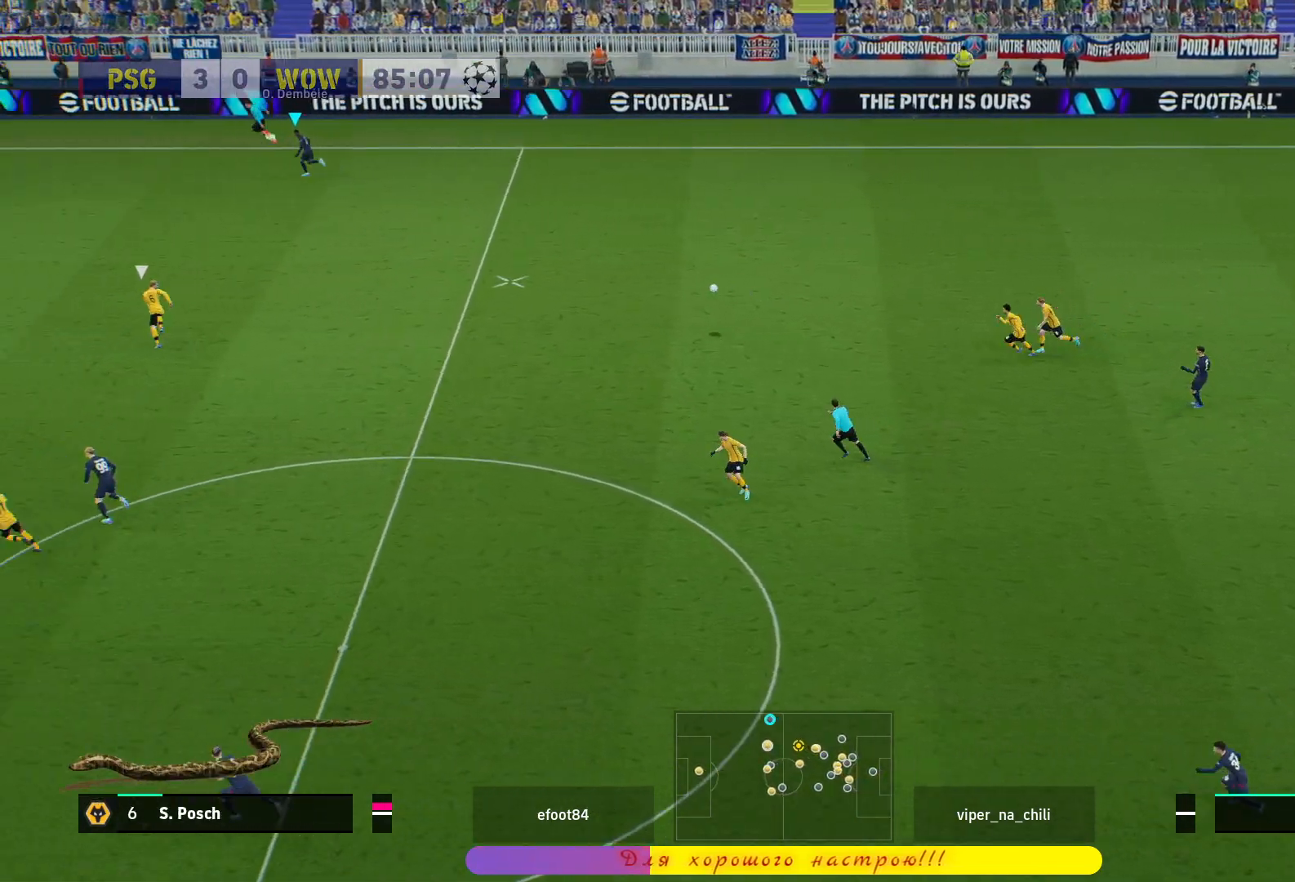
{"buttons": ["R1"], "left_stick": "down-right", "right_stick": "center", "events": [[333, "L3", "up"]]}
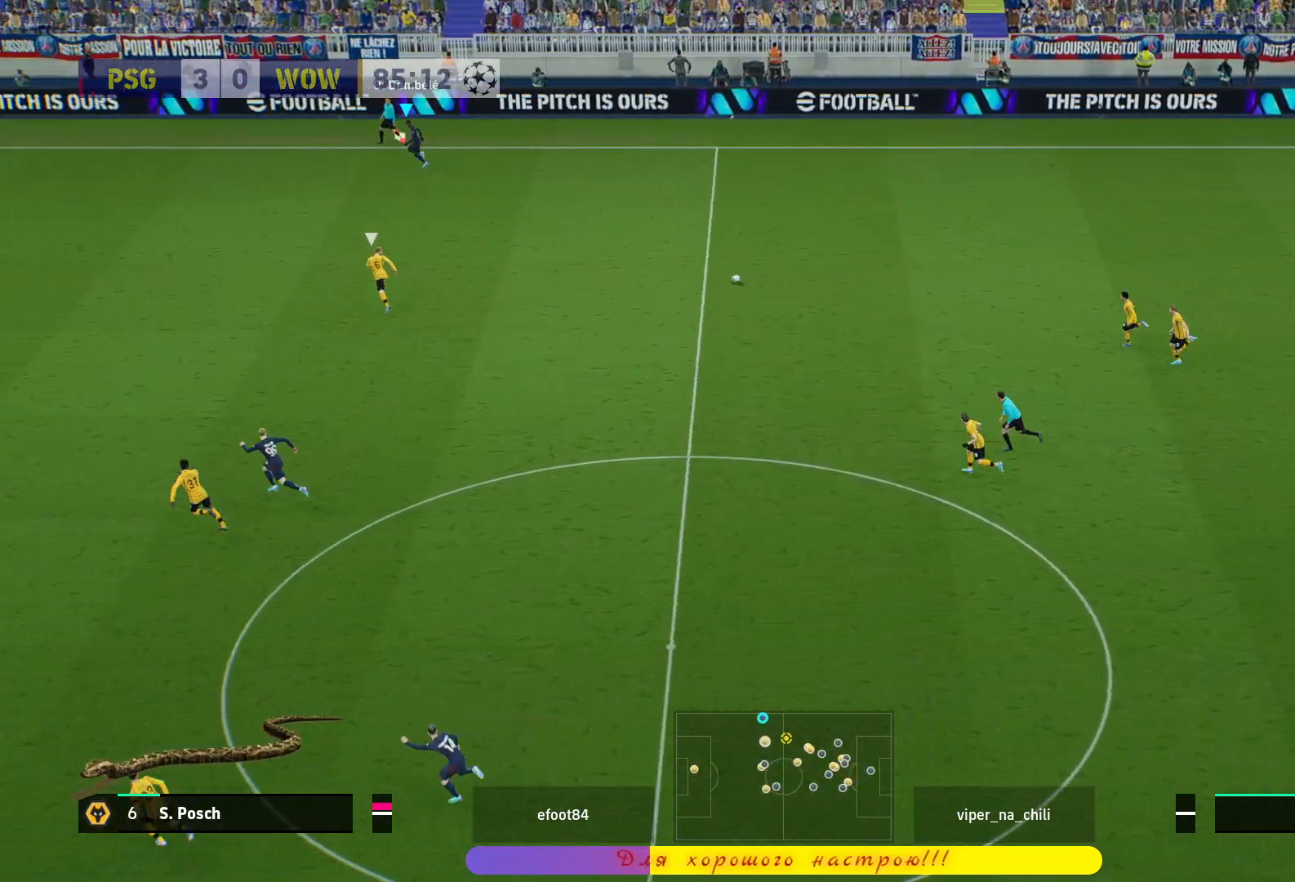
{"buttons": ["R1"], "left_stick": "down-right", "right_stick": "center", "events": []}
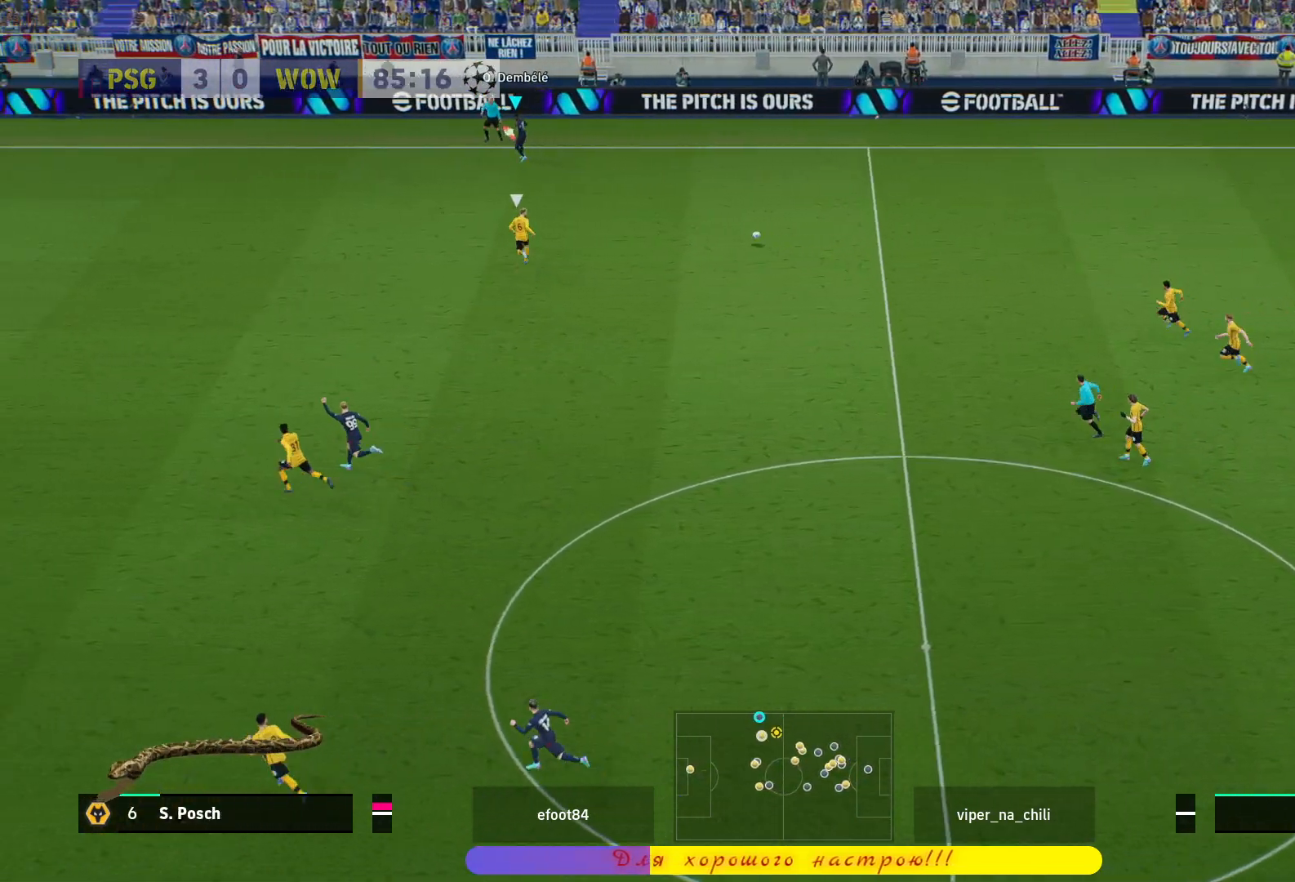
{"buttons": [], "left_stick": "down-left", "right_stick": "center", "events": [[17, "R1", "up"], [283, "left_stick", "down"], [467, "left_stick", "down-left"]]}
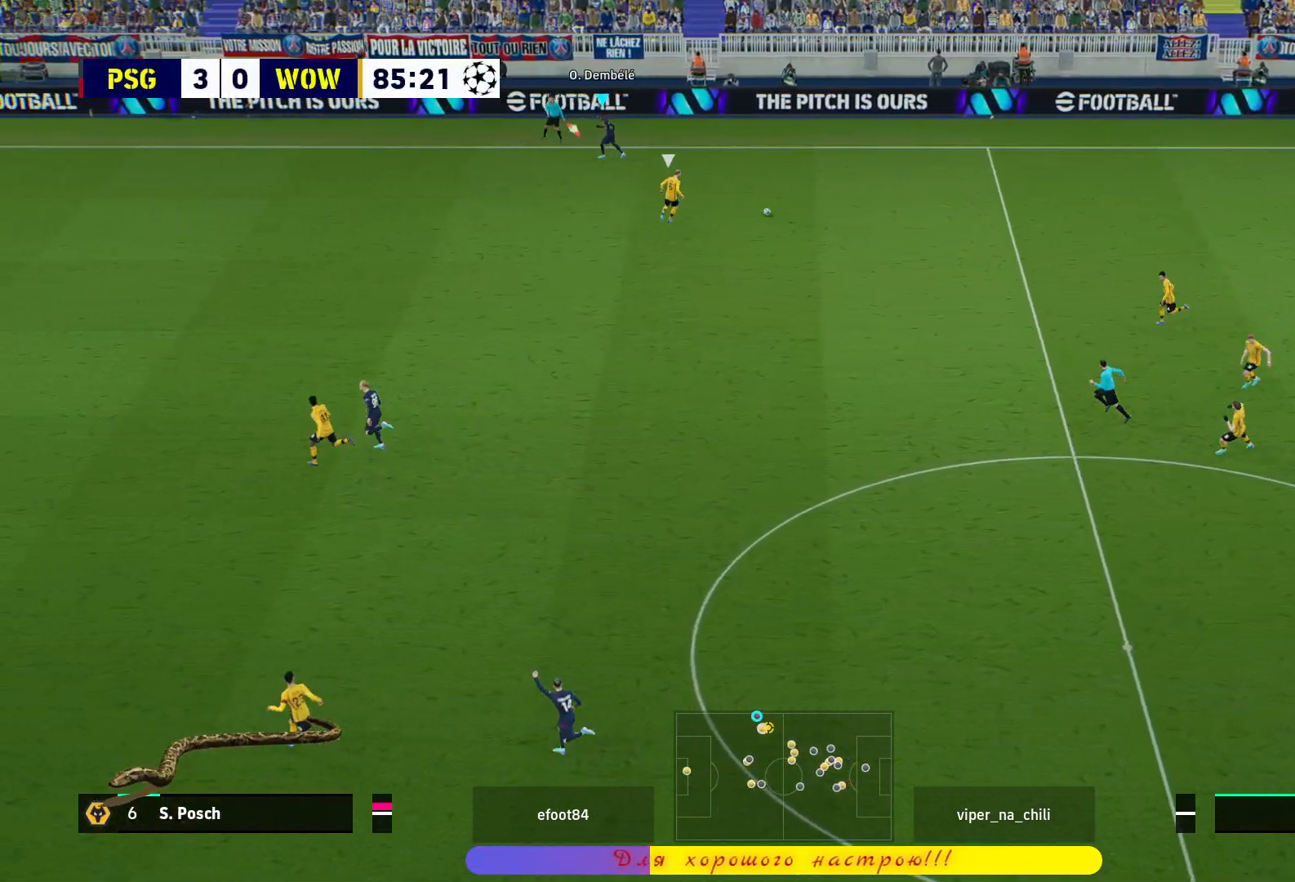
{"buttons": ["R1"], "left_stick": "left", "right_stick": "center", "events": [[200, "TRIANGLE", "down"], [333, "TRIANGLE", "up"], [350, "left_stick", "left"], [483, "R1", "down"]]}
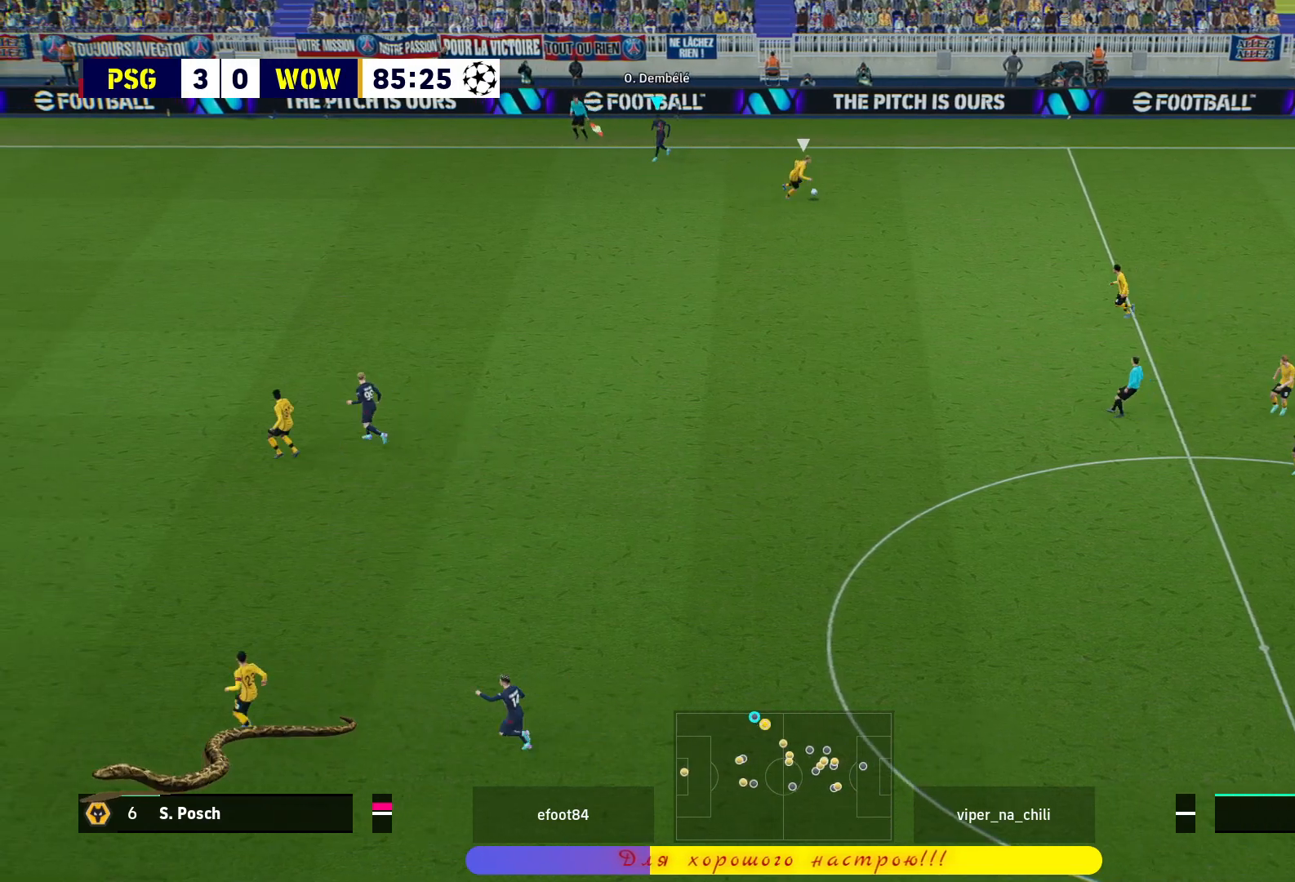
{"buttons": ["L1", "R1"], "left_stick": "up", "right_stick": "center", "events": [[17, "L1", "down"], [50, "left_stick", "up-right"], [133, "L1", "up"], [233, "left_stick", "up"], [383, "L1", "down"]]}
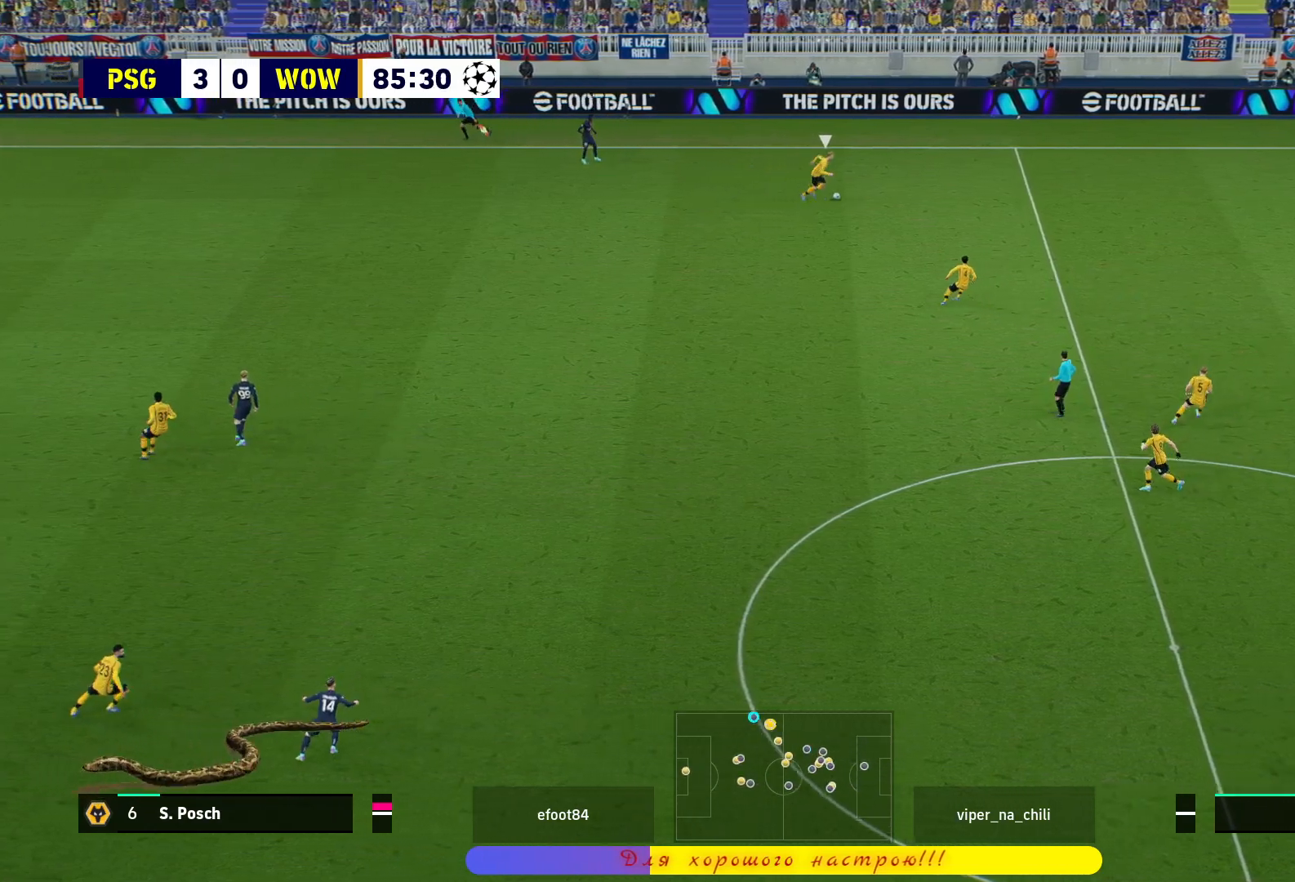
{"buttons": ["R1"], "left_stick": "up", "right_stick": "center", "events": [[17, "L1", "up"], [100, "L1", "down"], [200, "L1", "up"]]}
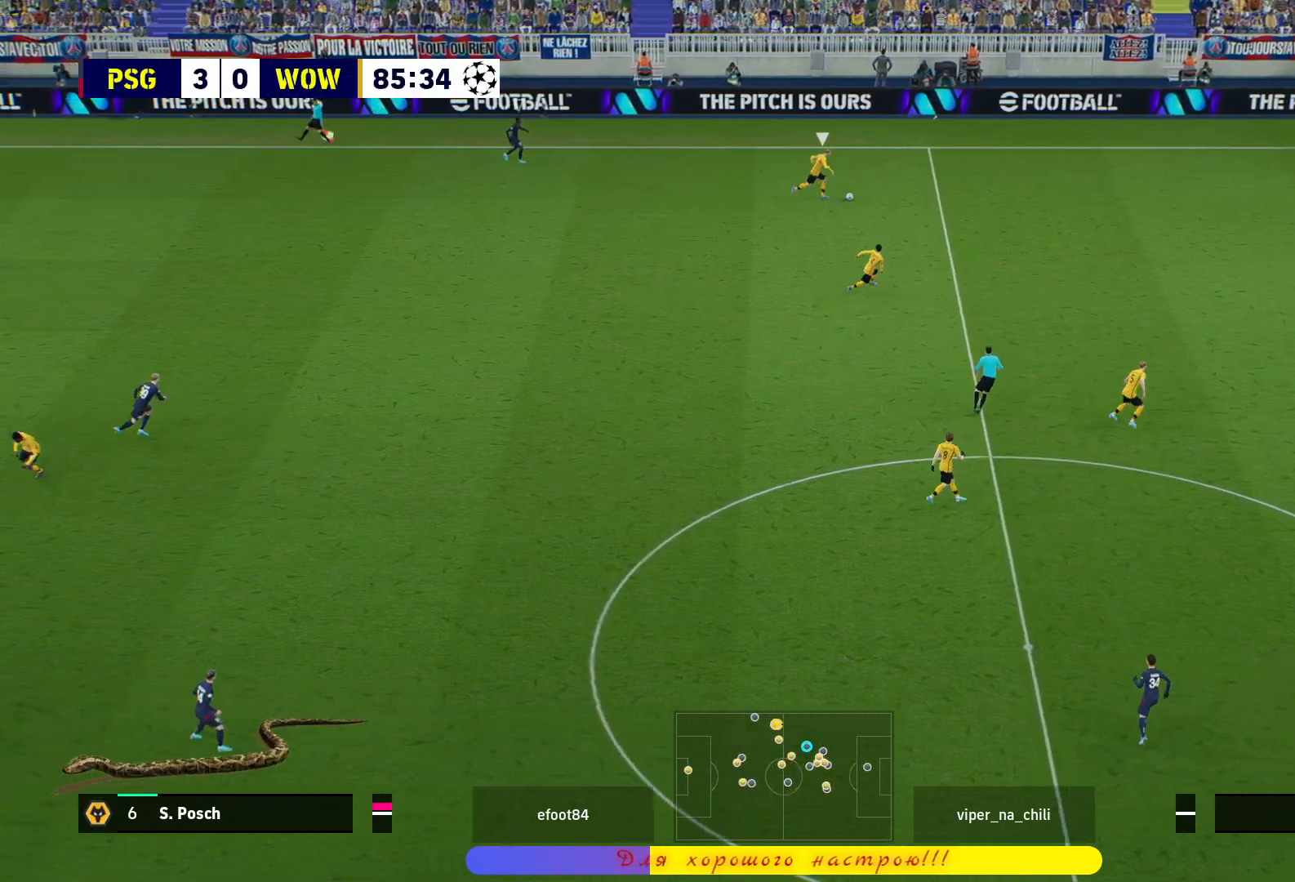
{"buttons": ["R1"], "left_stick": "up", "right_stick": "center", "events": []}
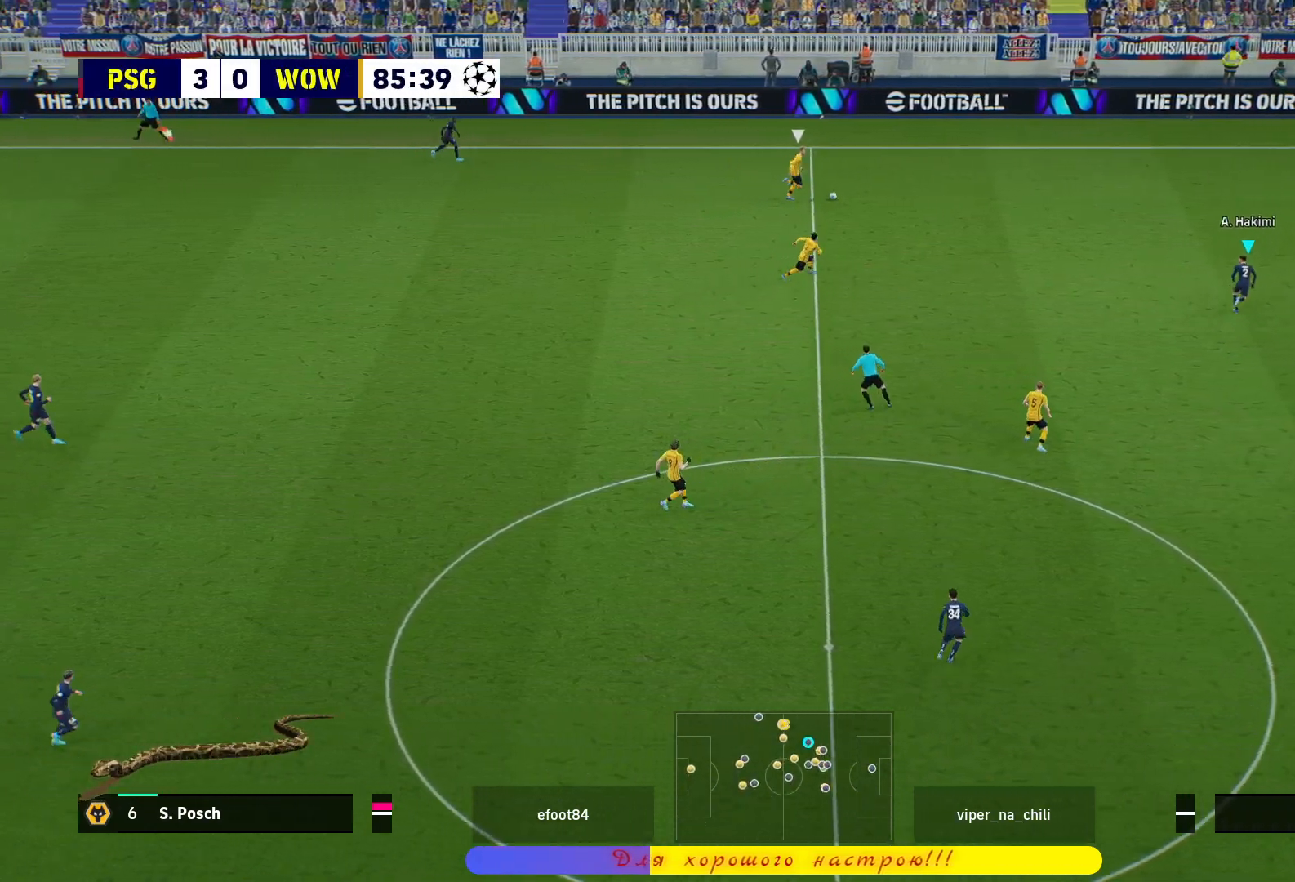
{"buttons": [], "left_stick": "up", "right_stick": "center", "events": [[500, "R1", "up"]]}
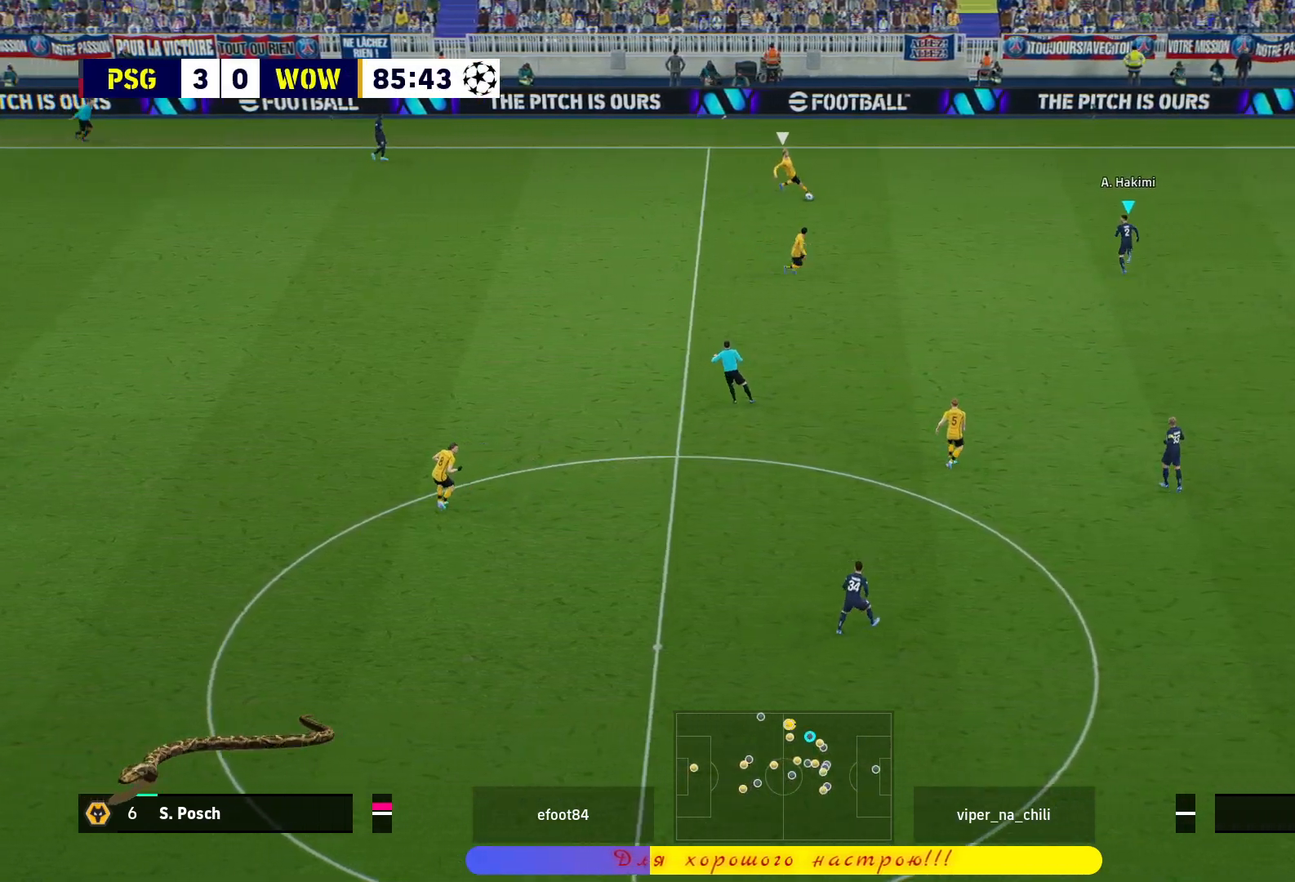
{"buttons": ["L2"], "left_stick": "down-left", "right_stick": "center", "events": [[17, "left_stick", "center"], [83, "L2", "down"], [117, "left_stick", "down-left"]]}
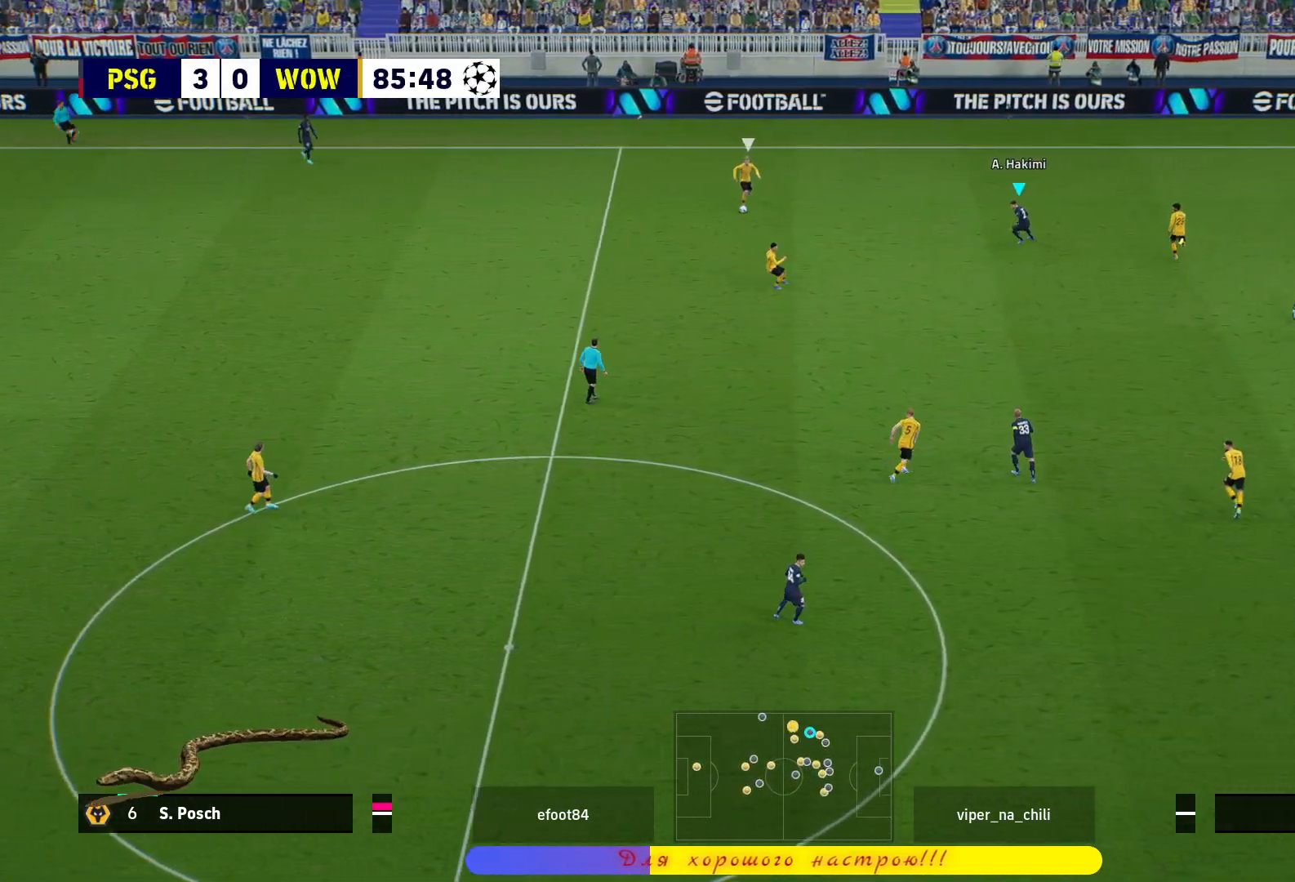
{"buttons": ["L2"], "left_stick": "up-left", "right_stick": "center", "events": [[450, "left_stick", "up-left"]]}
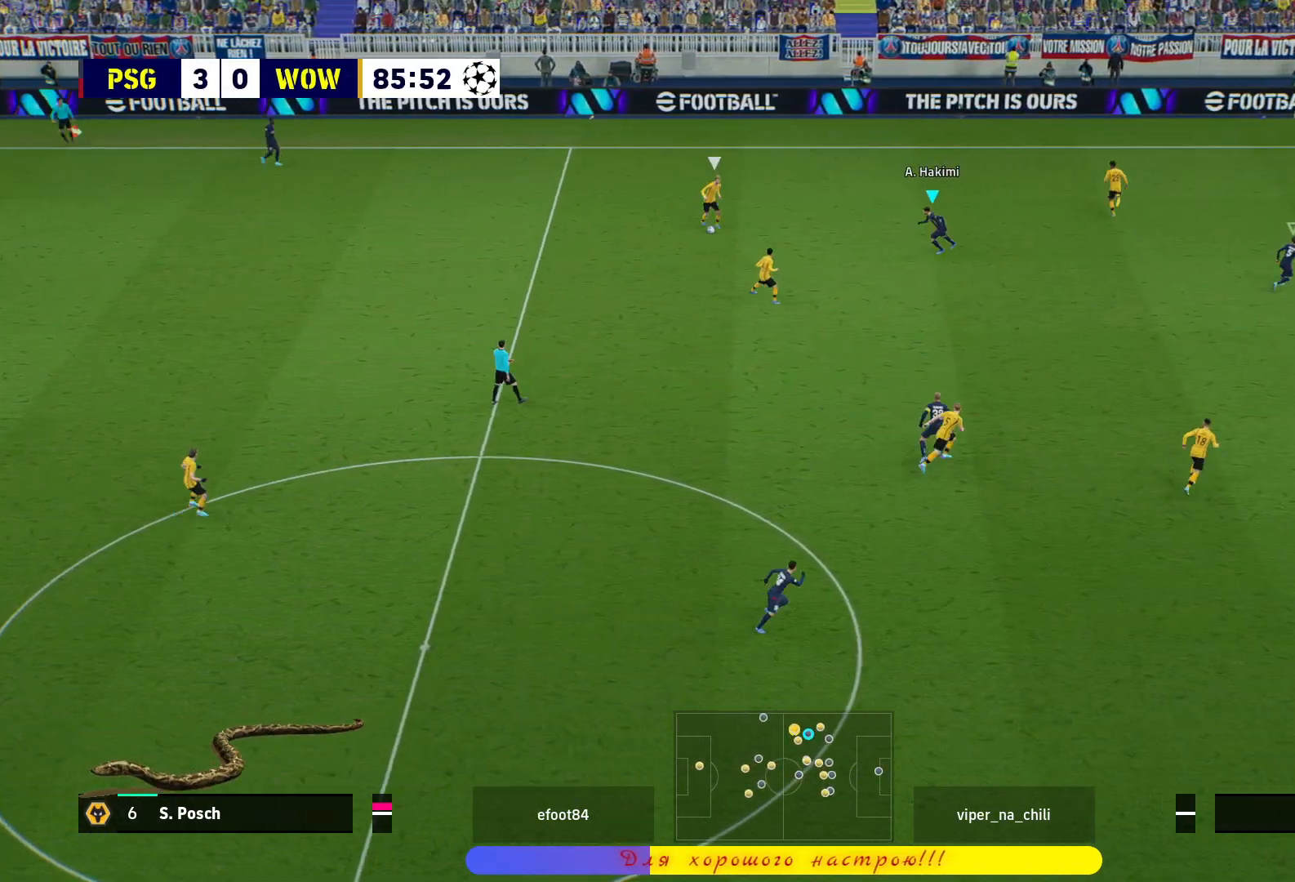
{"buttons": ["L2"], "left_stick": "down-left", "right_stick": "center", "events": [[450, "left_stick", "down-left"]]}
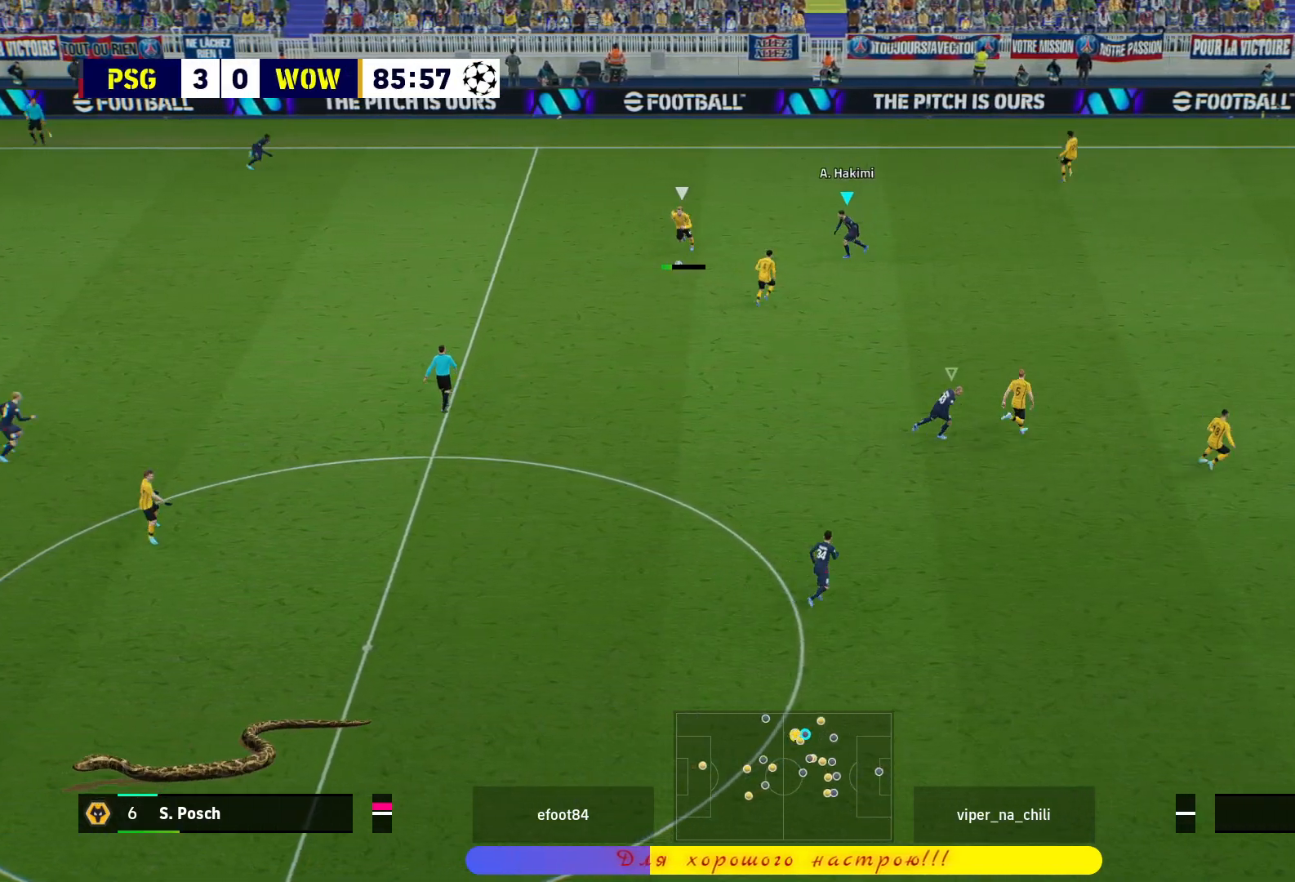
{"buttons": ["CROSS", "R1"], "left_stick": "center", "right_stick": "center", "events": [[167, "L2", "up"], [250, "L1", "down"], [267, "R1", "down"], [283, "left_stick", "up-left"], [367, "L1", "up"], [483, "left_stick", "center"], [500, "CROSS", "down"]]}
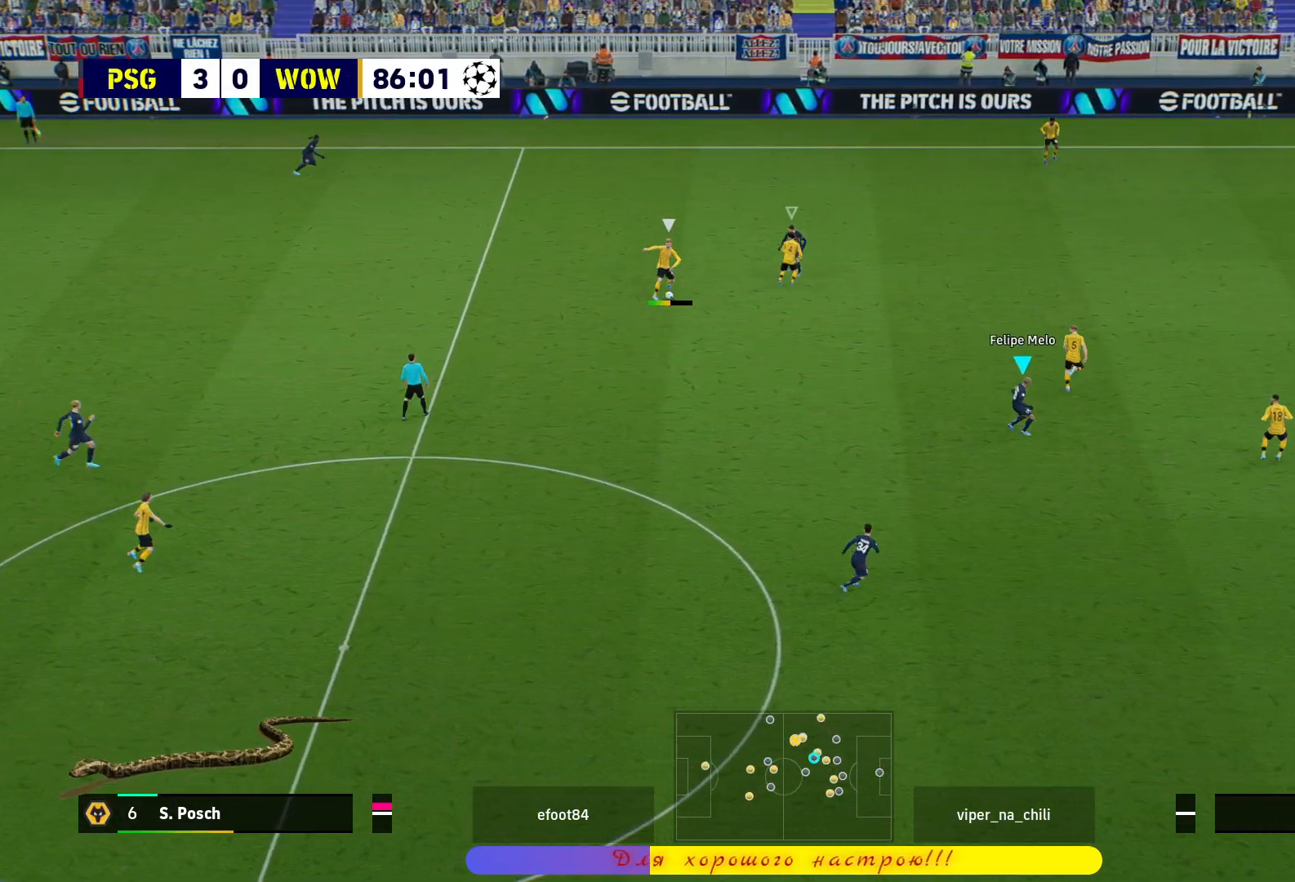
{"buttons": ["CROSS", "R1"], "left_stick": "up-left", "right_stick": "center", "events": [[367, "left_stick", "up"], [500, "left_stick", "up-left"]]}
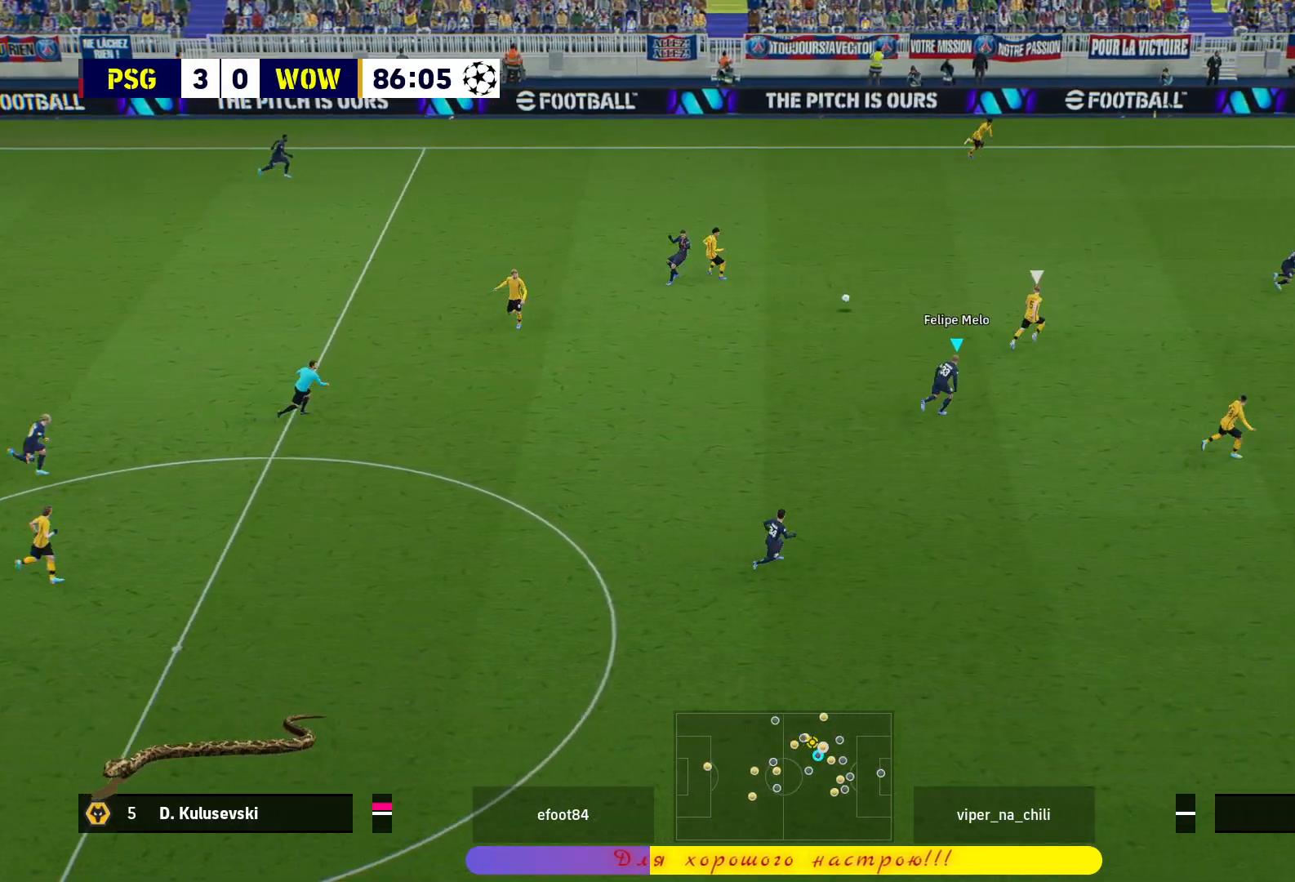
{"buttons": ["R1", "L3"], "left_stick": "up-right", "right_stick": "center", "events": [[250, "CROSS", "up"], [267, "left_stick", "up-right"], [333, "L1", "down"], [383, "L3", "down"], [483, "L1", "up"]]}
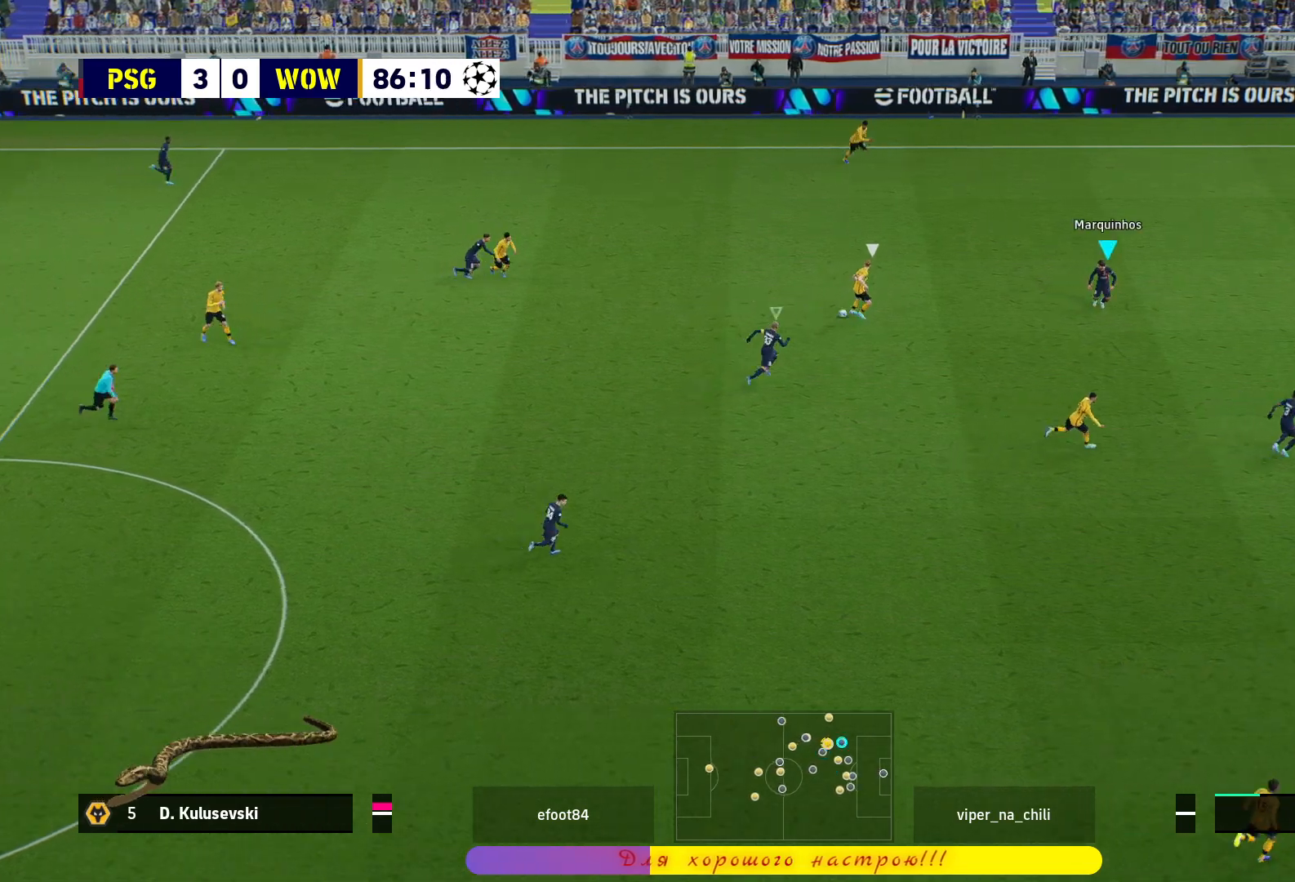
{"buttons": ["R1", "L3"], "left_stick": "up-right", "right_stick": "center", "events": []}
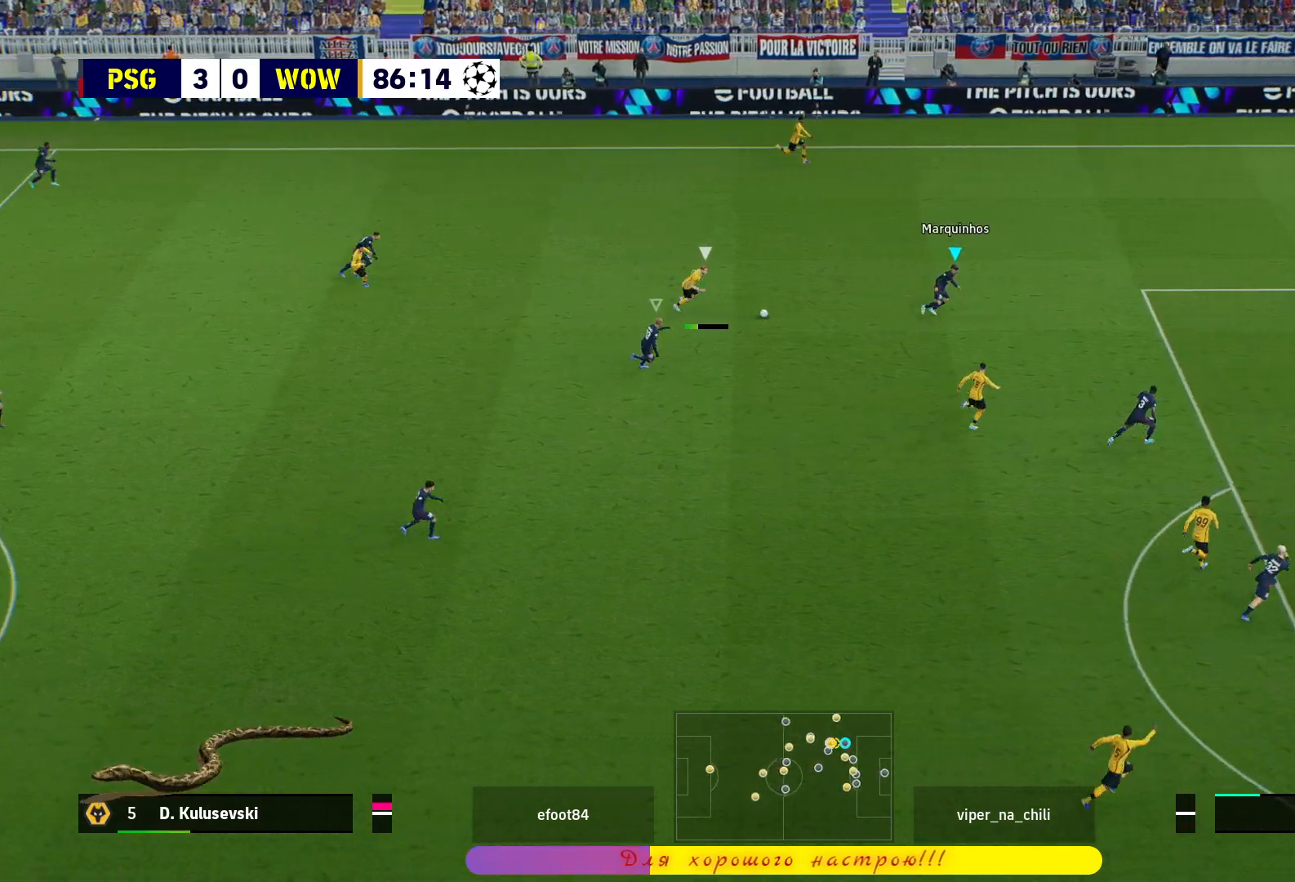
{"buttons": ["L2"], "left_stick": "down-left", "right_stick": "center", "events": [[117, "L3", "up"], [167, "L2", "down"], [167, "left_stick", "down-right"], [250, "R1", "up"], [333, "left_stick", "down"], [433, "left_stick", "down-left"]]}
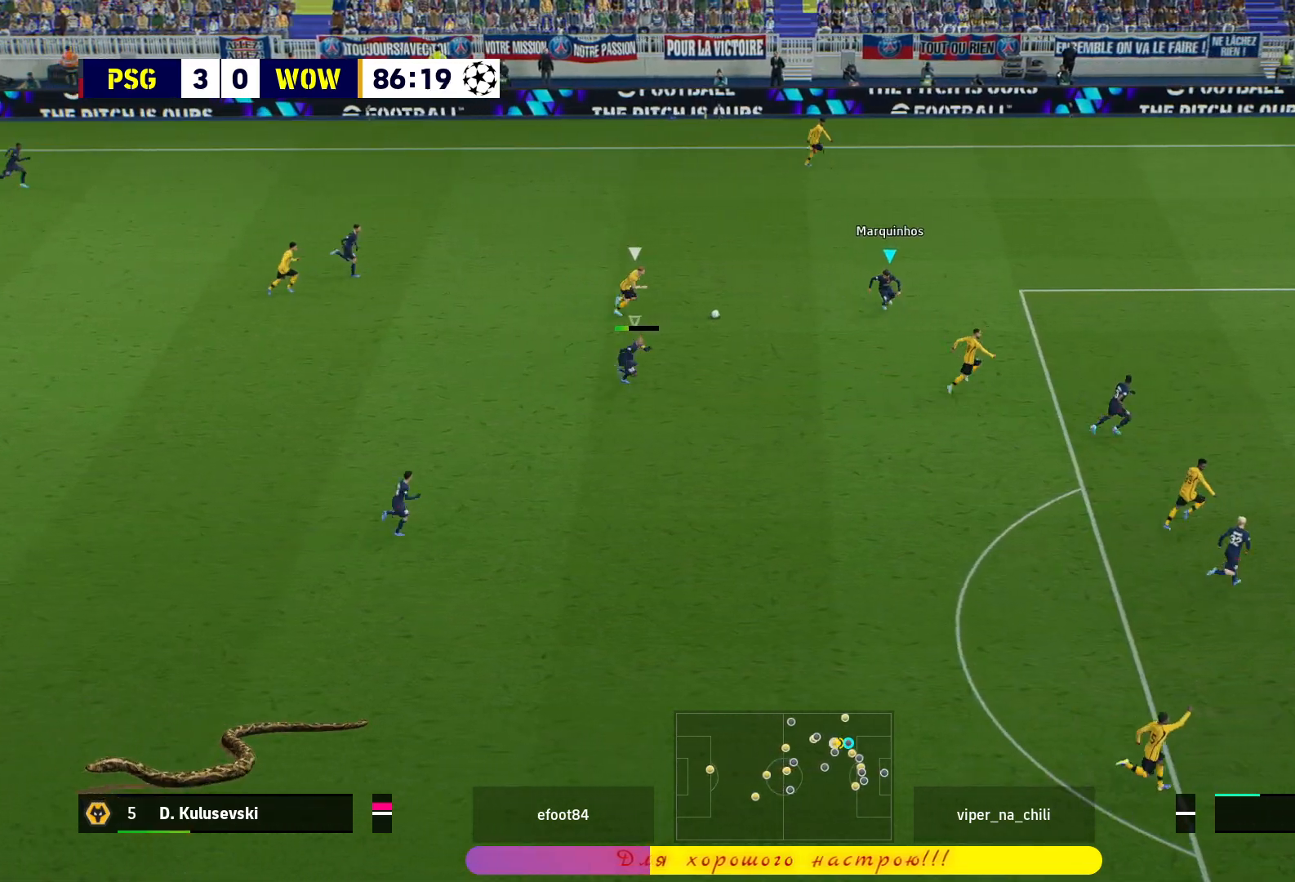
{"buttons": ["L2"], "left_stick": "left", "right_stick": "center", "events": [[67, "L3", "down"], [250, "left_stick", "left"], [283, "L3", "up"]]}
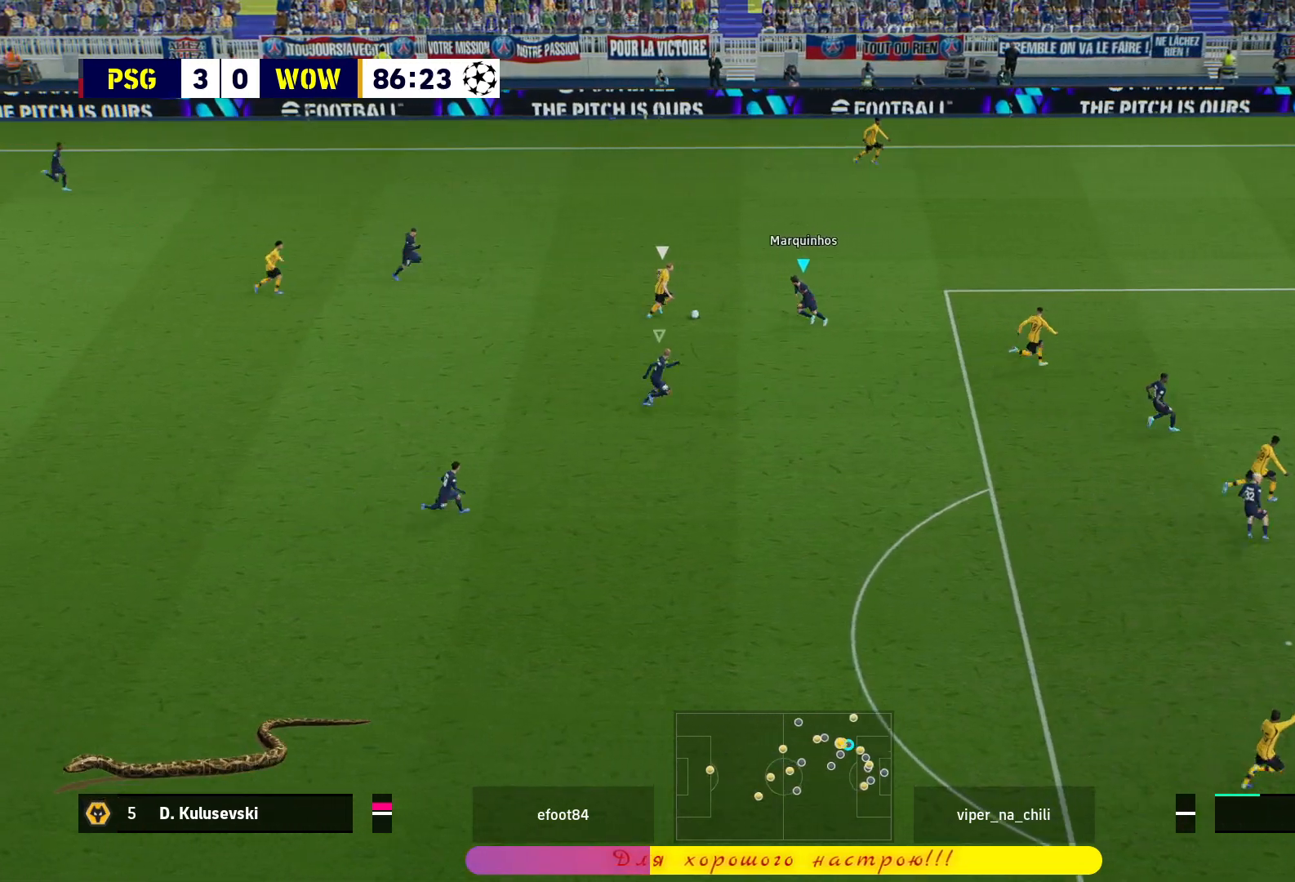
{"buttons": ["L2"], "left_stick": "left", "right_stick": "center", "events": []}
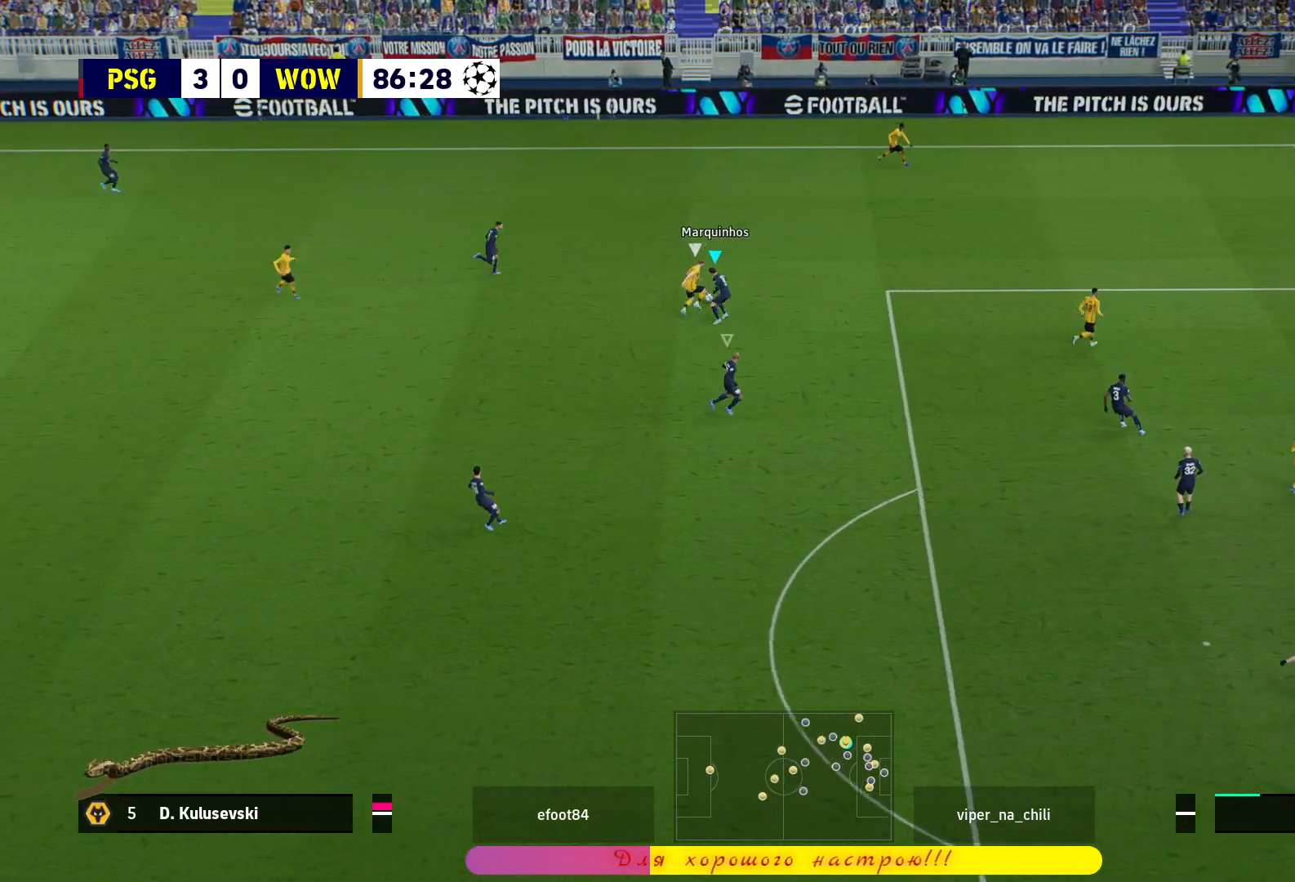
{"buttons": ["R1"], "left_stick": "up-right", "right_stick": "center", "events": [[183, "R1", "down"], [267, "L2", "up"], [267, "left_stick", "up-right"]]}
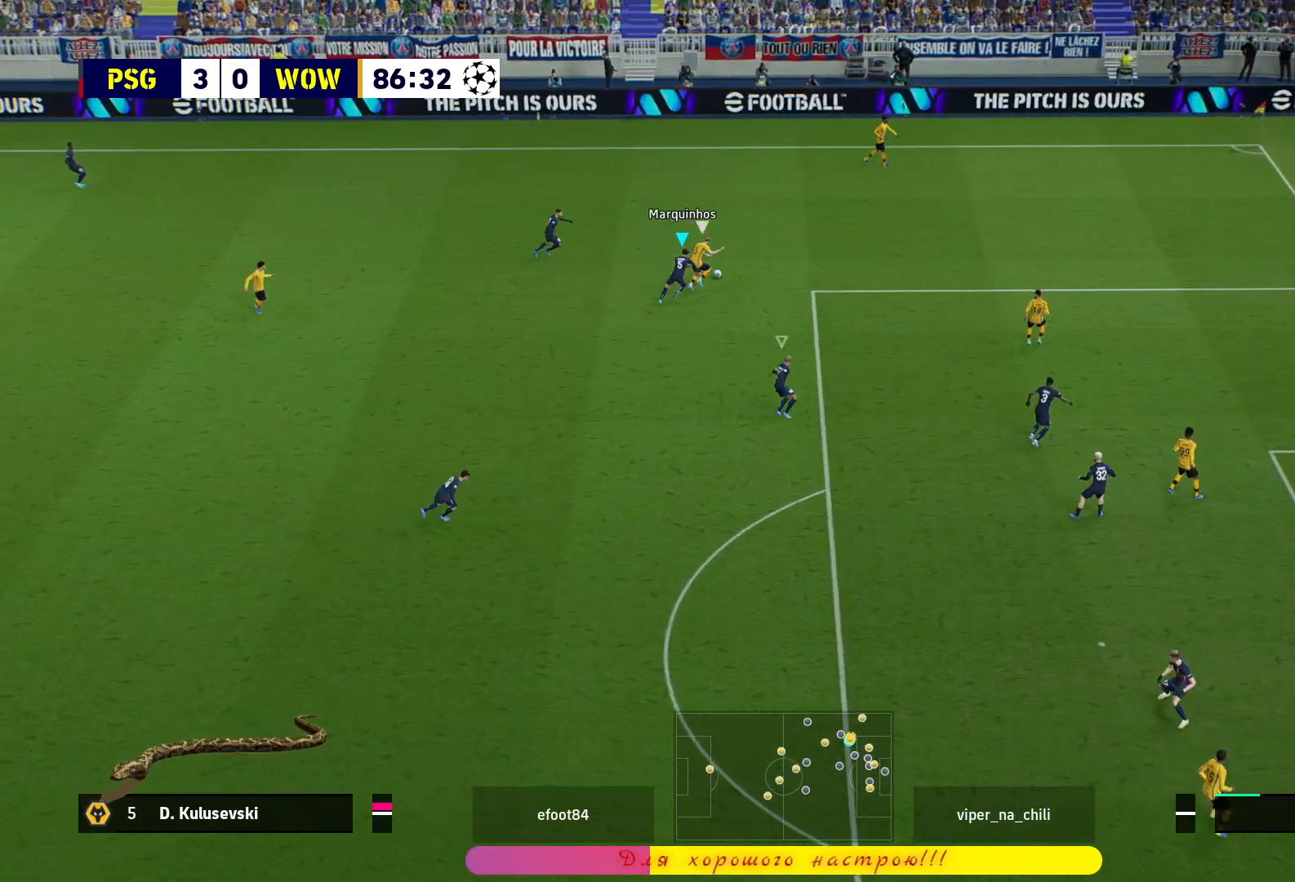
{"buttons": ["R1"], "left_stick": "up-right", "right_stick": "center", "events": []}